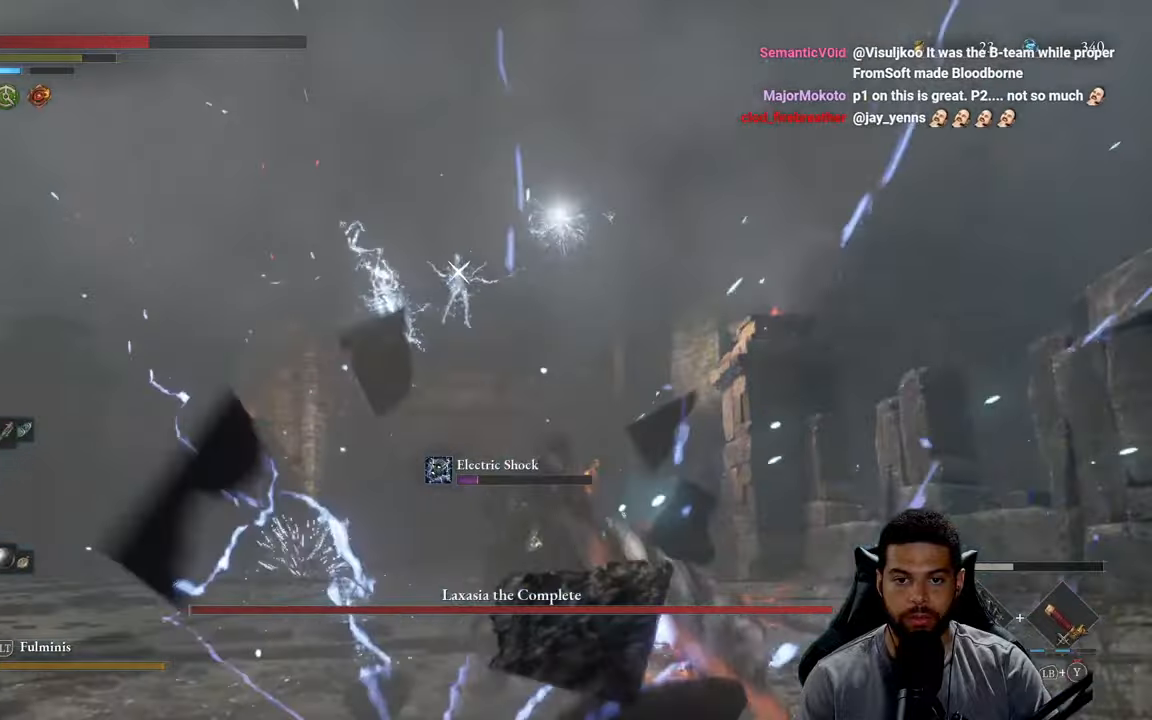
Gameplay with a controller (Xbox layout); each line is a JSON object with the inputs held at the frame after it. "events" lists button and stick changes between this image and that frame as [ms after this image, input, new state], when the widget could be followed in between.
{"buttons": [], "left_stick": "up", "right_stick": "center", "events": []}
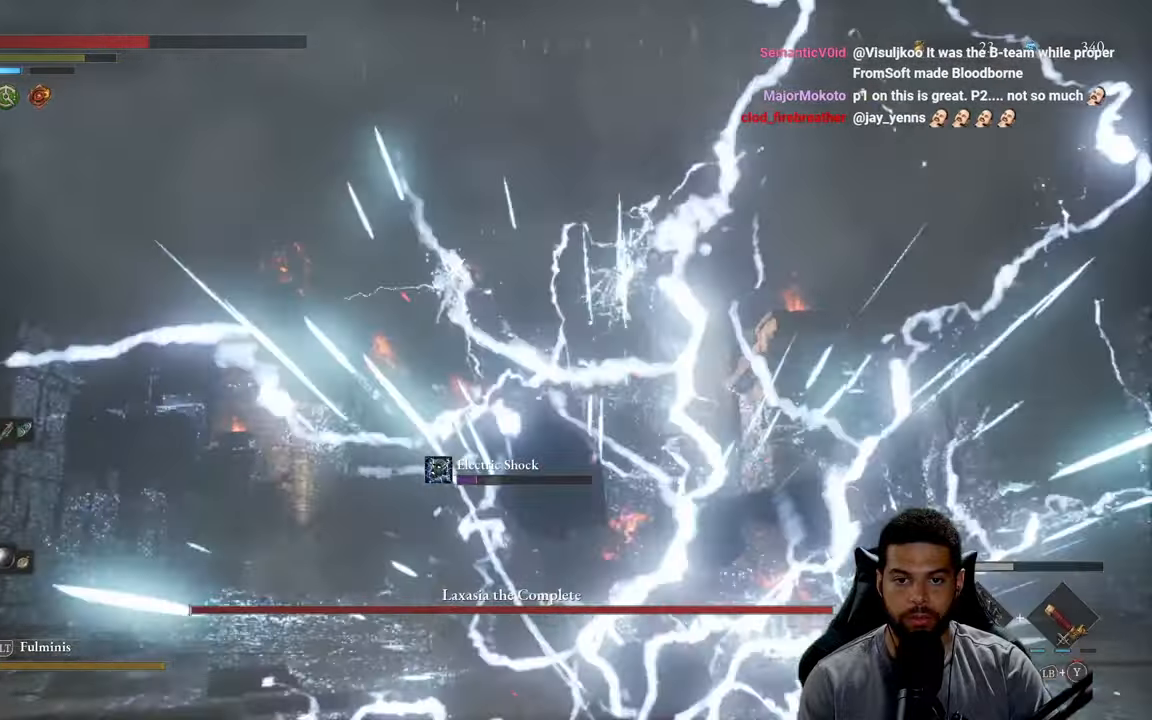
{"buttons": [], "left_stick": "up", "right_stick": "center", "events": [[100, "B", "down"], [166, "B", "up"]]}
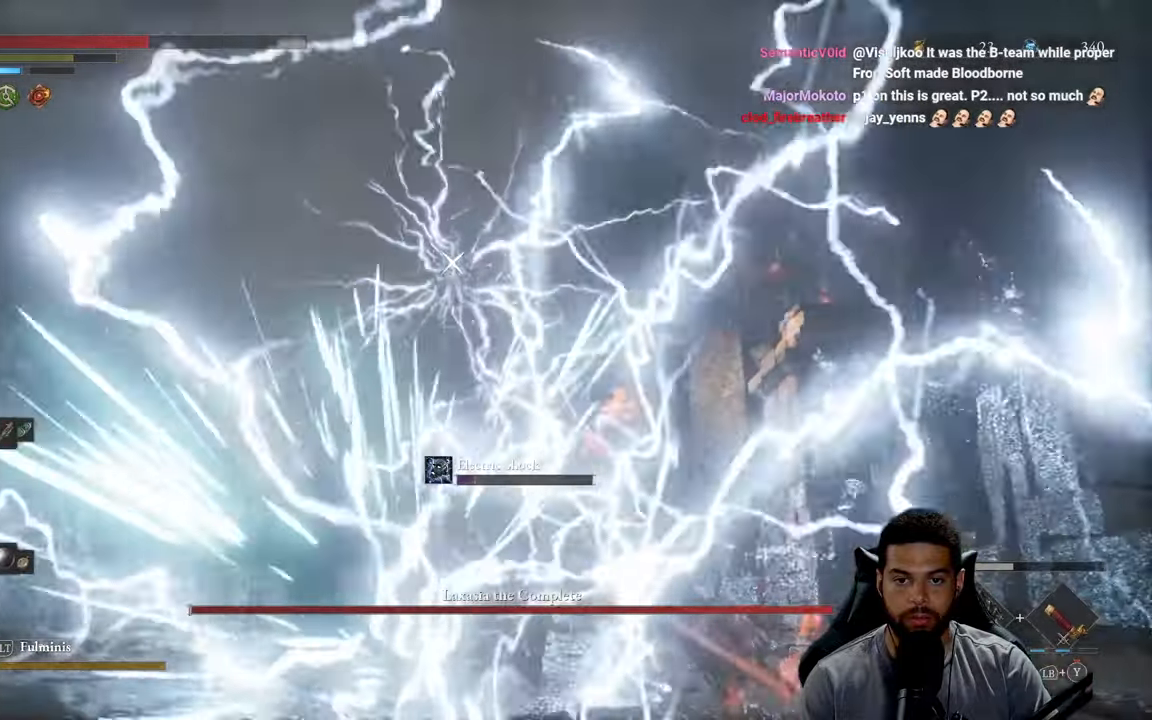
{"buttons": [], "left_stick": "up", "right_stick": "center", "events": []}
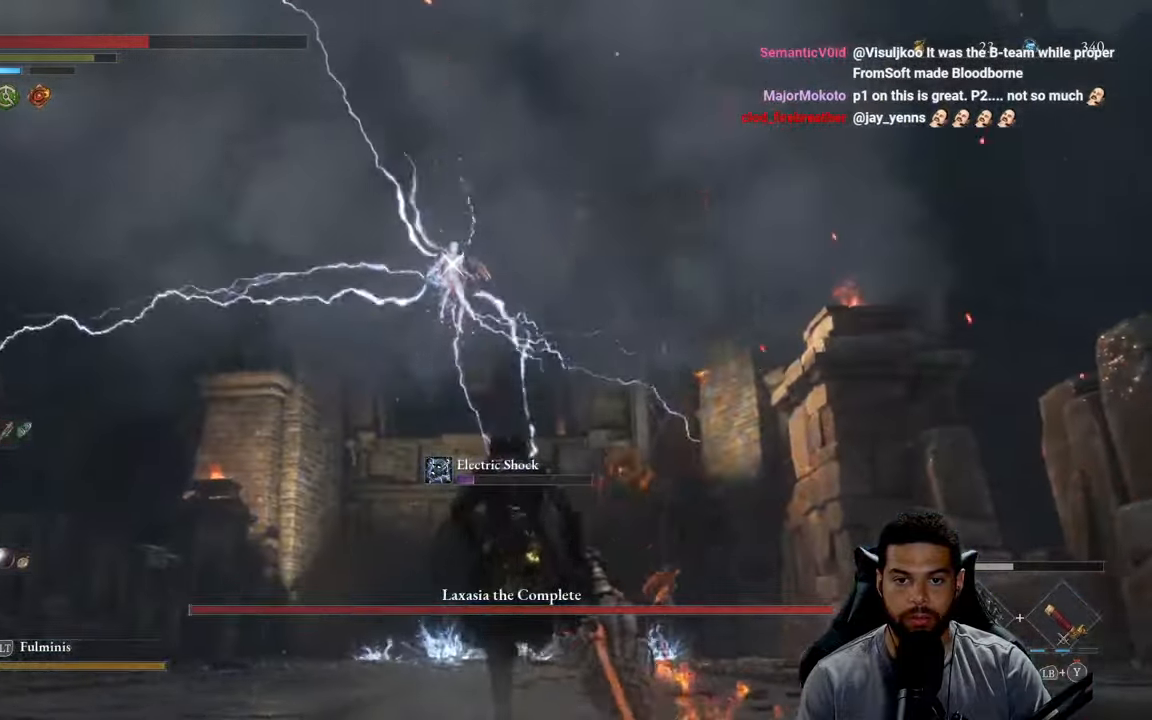
{"buttons": [], "left_stick": "up", "right_stick": "center", "events": [[216, "left_stick", "up-right"], [466, "left_stick", "up"]]}
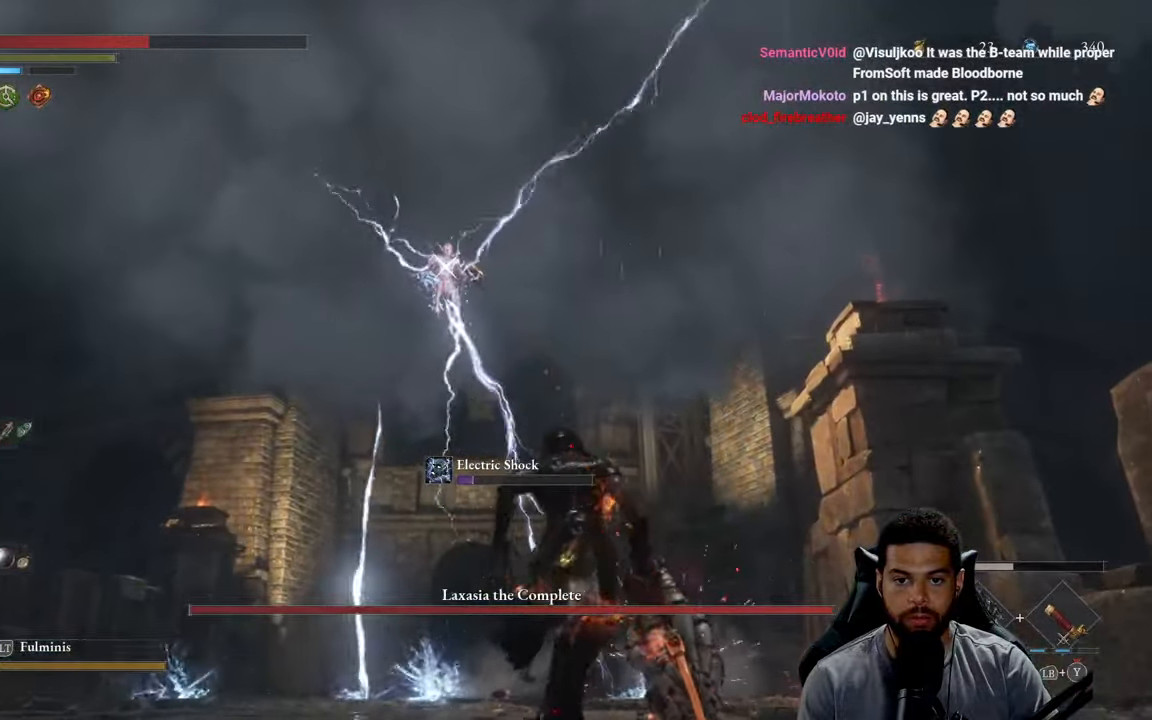
{"buttons": [], "left_stick": "up", "right_stick": "center", "events": []}
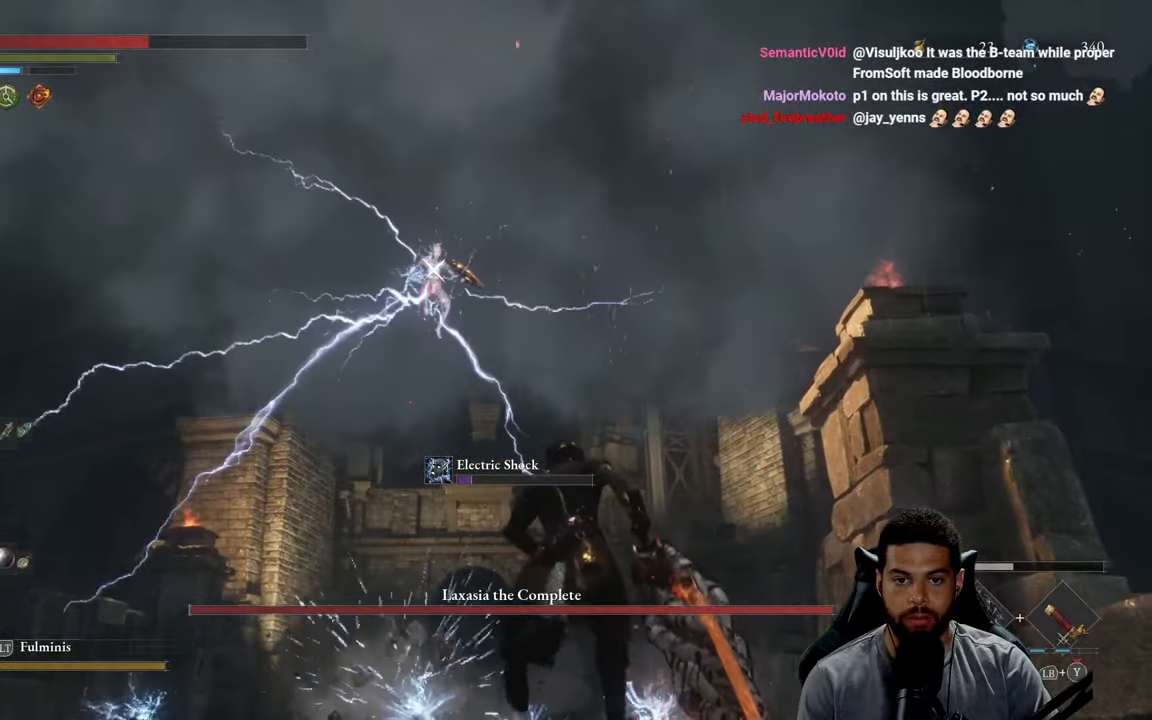
{"buttons": [], "left_stick": "up", "right_stick": "center", "events": []}
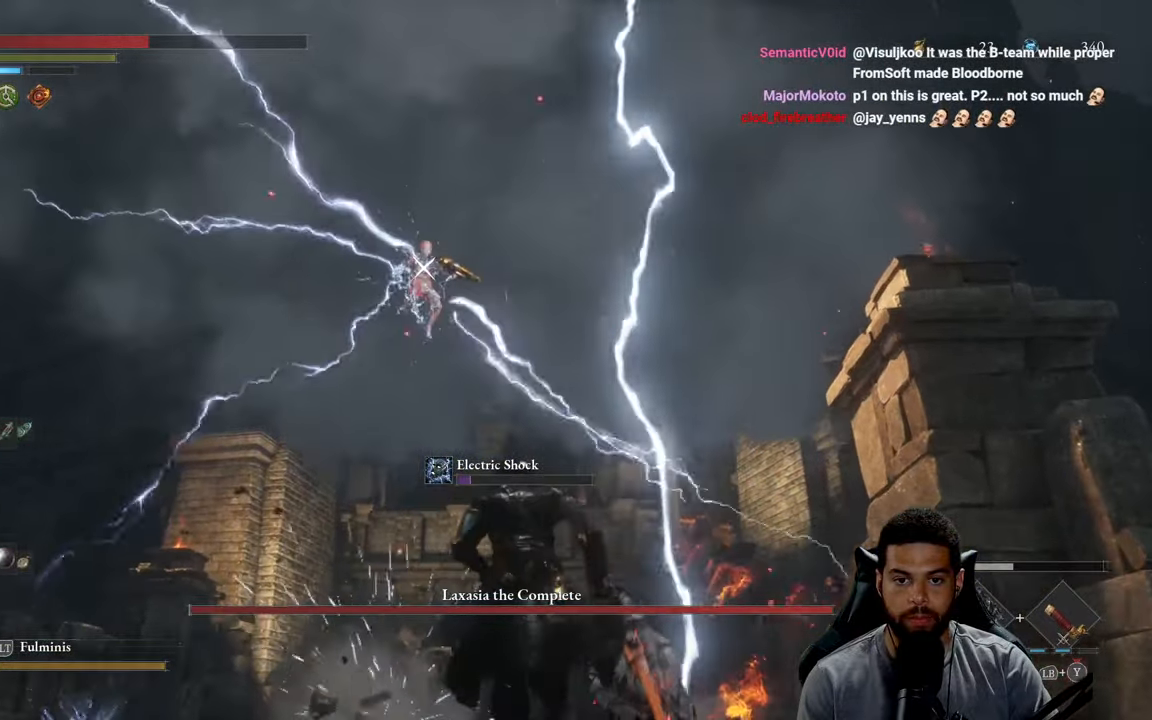
{"buttons": [], "left_stick": "up-left", "right_stick": "center", "events": [[16, "left_stick", "up-left"]]}
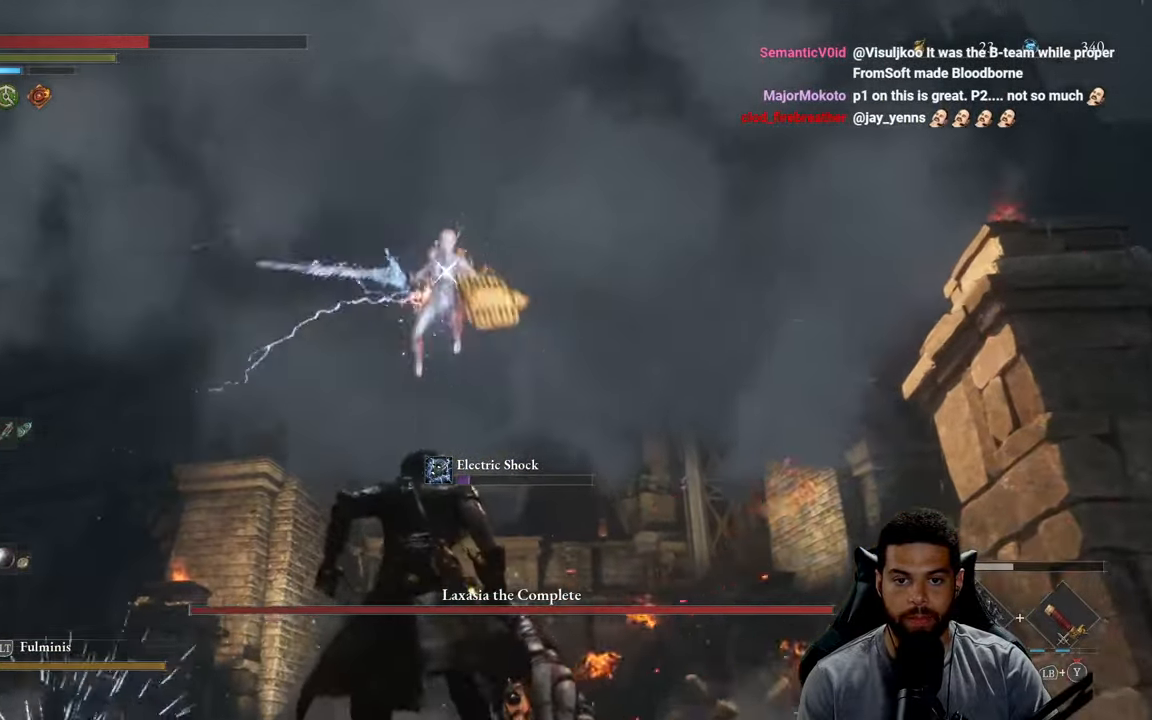
{"buttons": [], "left_stick": "up", "right_stick": "center", "events": [[216, "B", "down"], [283, "B", "up"], [316, "left_stick", "up"]]}
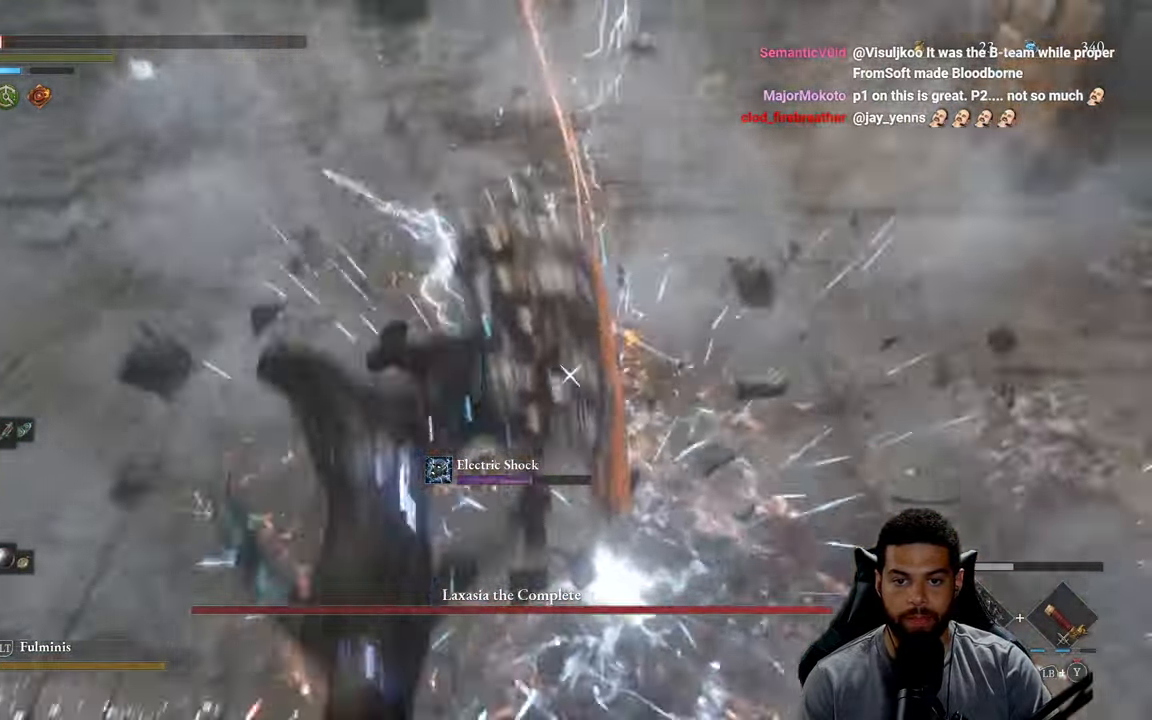
{"buttons": ["B"], "left_stick": "down", "right_stick": "center", "events": [[283, "left_stick", "center"], [383, "left_stick", "down"], [466, "B", "down"]]}
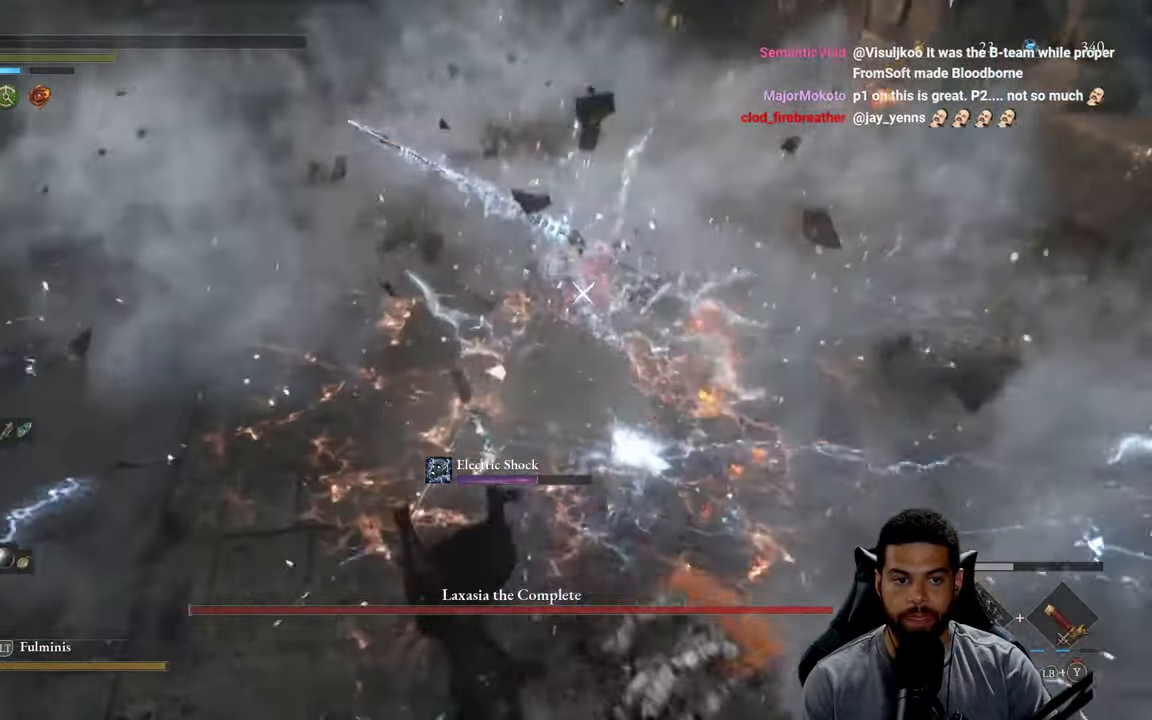
{"buttons": ["B"], "left_stick": "down-left", "right_stick": "center", "events": [[16, "B", "up"], [50, "left_stick", "down-left"], [100, "B", "down"], [166, "B", "up"], [267, "B", "down"], [350, "B", "up"], [433, "B", "down"]]}
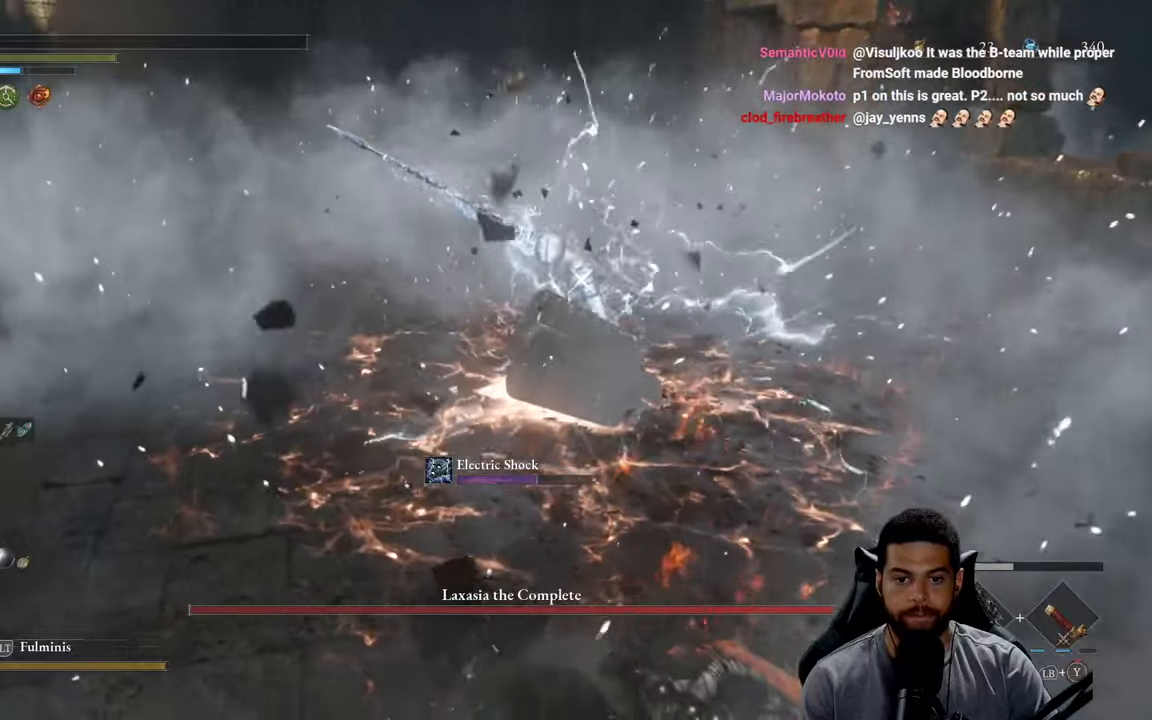
{"buttons": ["X"], "left_stick": "down", "right_stick": "center", "events": [[17, "B", "up"], [100, "B", "down"], [183, "B", "up"], [467, "left_stick", "down"], [500, "X", "down"]]}
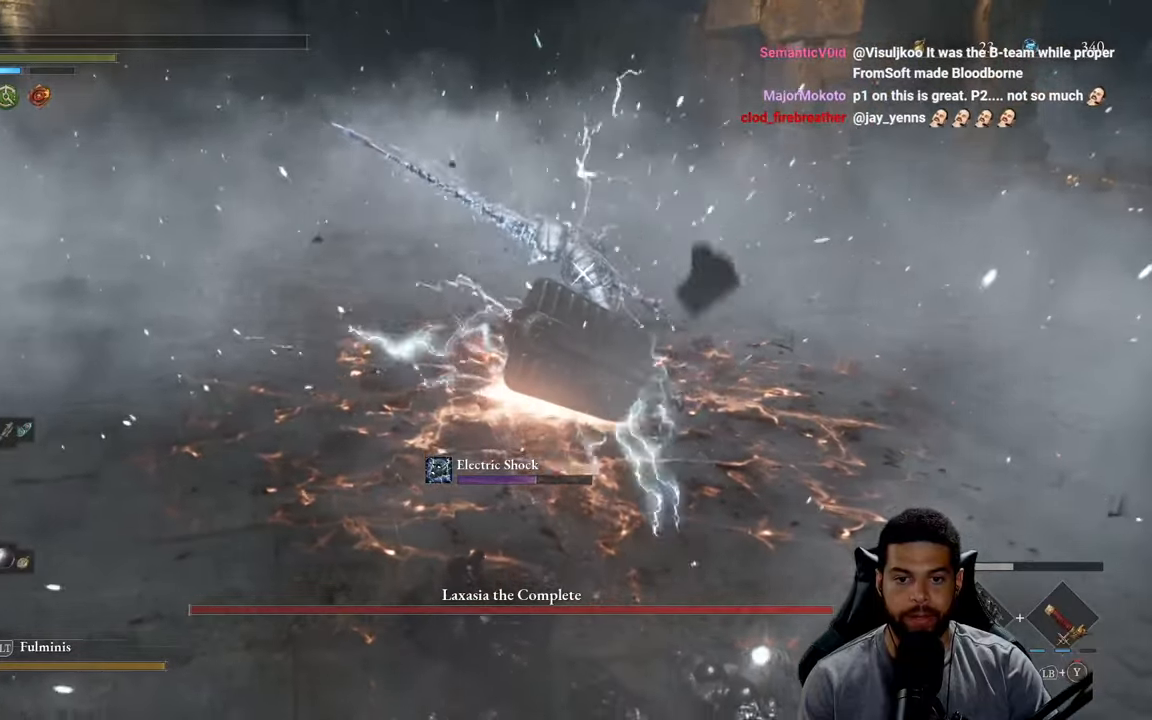
{"buttons": [], "left_stick": "center", "right_stick": "center", "events": [[83, "X", "up"], [150, "X", "down"], [150, "left_stick", "down-left"], [250, "X", "up"], [317, "X", "down"], [350, "left_stick", "up-left"], [400, "X", "up"], [400, "left_stick", "up-right"], [500, "left_stick", "center"]]}
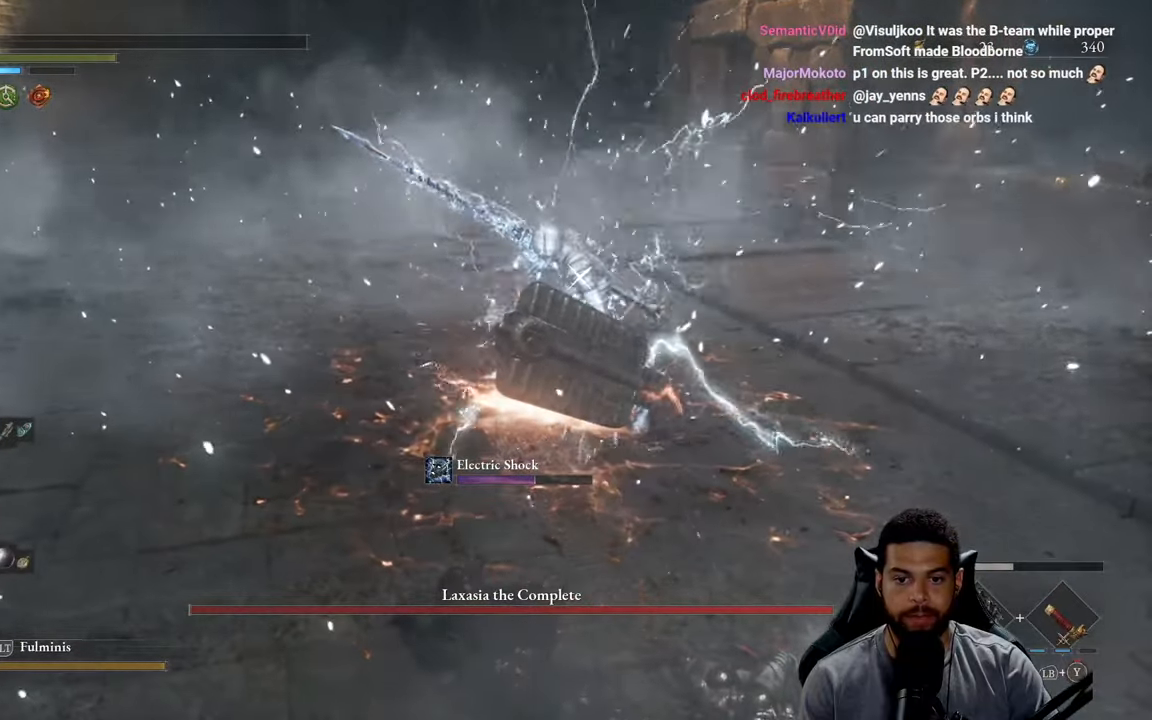
{"buttons": ["X"], "left_stick": "down-left", "right_stick": "center", "events": [[17, "left_stick", "down"], [133, "X", "down"], [217, "X", "up"], [267, "left_stick", "down-left"], [300, "X", "down"], [383, "X", "up"], [450, "X", "down"]]}
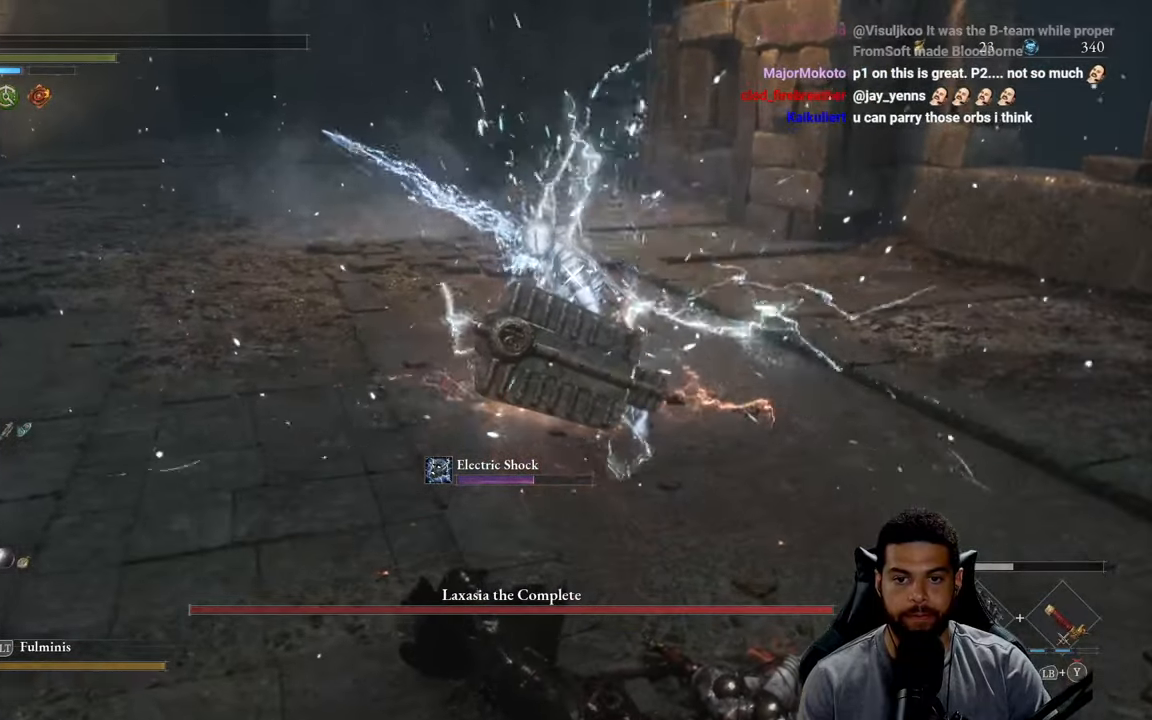
{"buttons": [], "left_stick": "up", "right_stick": "center", "events": [[50, "X", "up"], [117, "X", "down"], [117, "left_stick", "down"], [217, "X", "up"], [233, "left_stick", "down-right"], [283, "X", "down"], [383, "X", "up"], [383, "left_stick", "up-right"], [450, "left_stick", "up"]]}
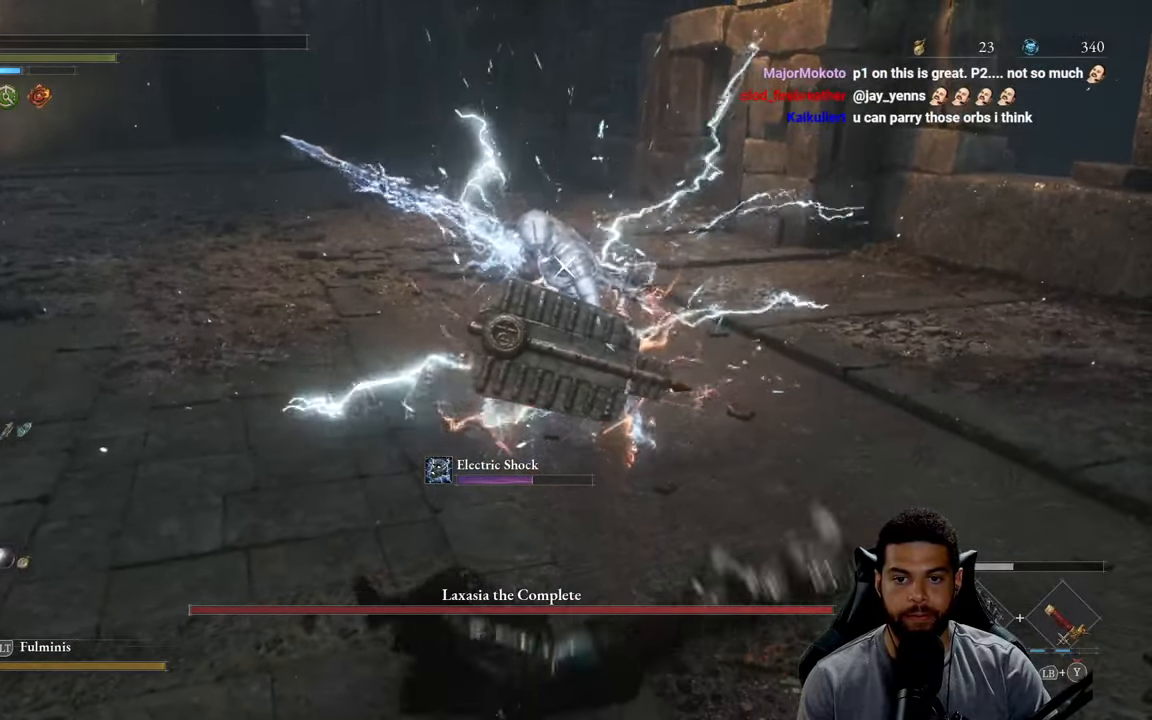
{"buttons": [], "left_stick": "down", "right_stick": "center", "events": [[17, "B", "down"], [100, "B", "up"], [100, "left_stick", "down-right"], [233, "left_stick", "down"], [267, "X", "down"], [350, "X", "up"], [417, "X", "down"], [500, "X", "up"]]}
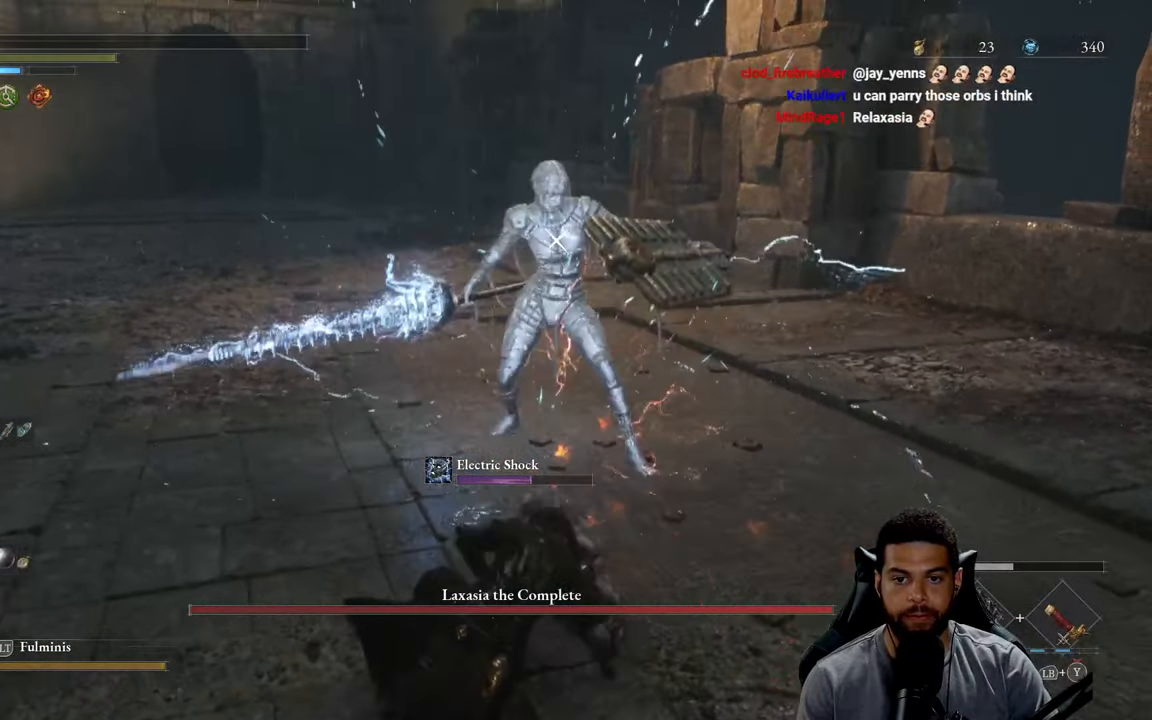
{"buttons": ["X"], "left_stick": "down", "right_stick": "center", "events": [[67, "X", "down"], [167, "X", "up"], [217, "X", "down"], [350, "X", "up"], [383, "X", "down"]]}
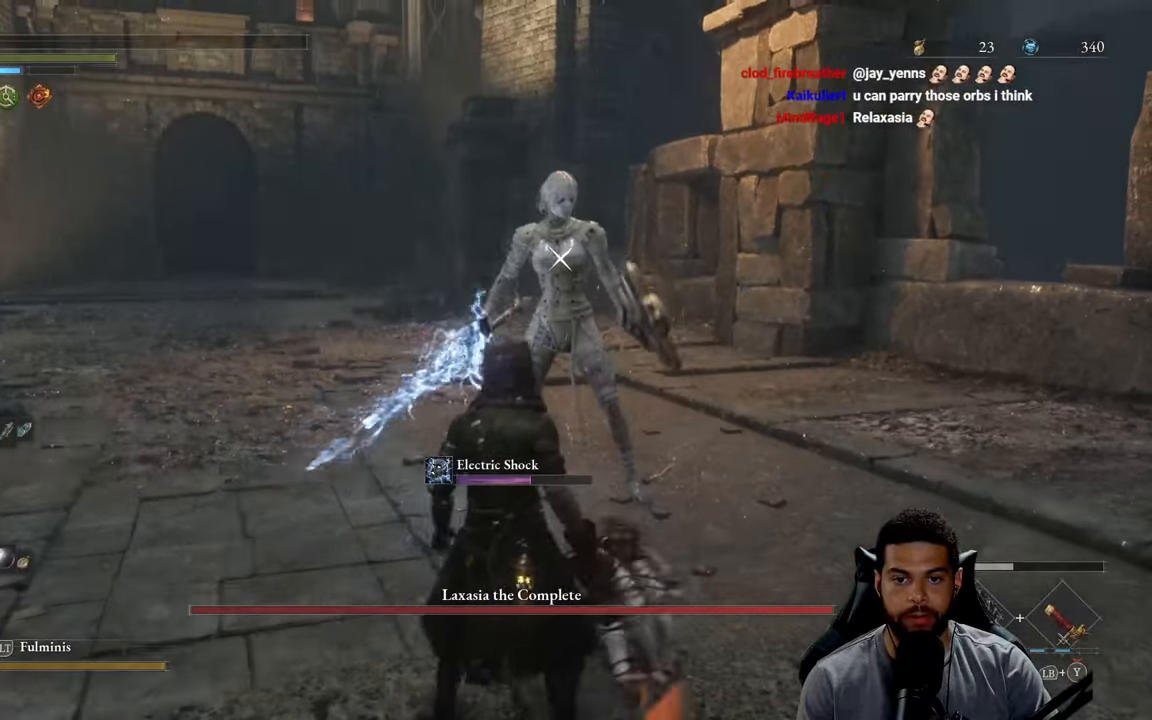
{"buttons": [], "left_stick": "down-right", "right_stick": "center", "events": [[17, "X", "up"], [67, "X", "down"], [183, "X", "up"], [233, "X", "down"], [333, "left_stick", "down-right"], [350, "X", "up"]]}
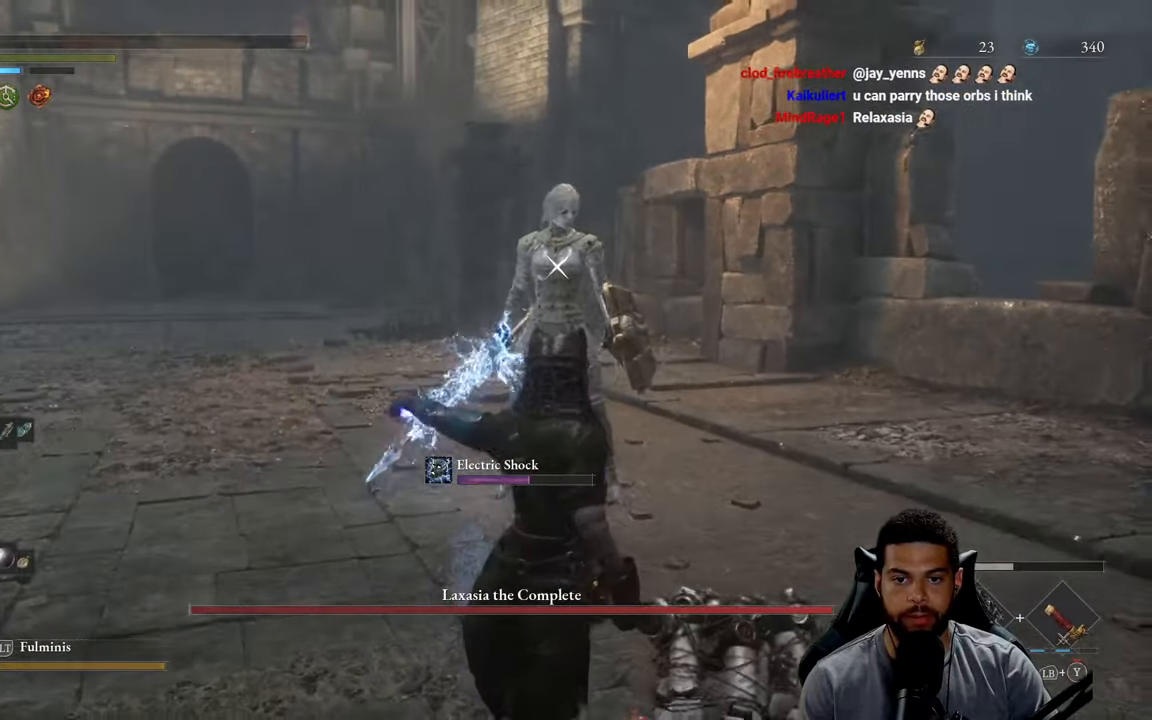
{"buttons": [], "left_stick": "up-right", "right_stick": "center", "events": [[500, "left_stick", "up-right"]]}
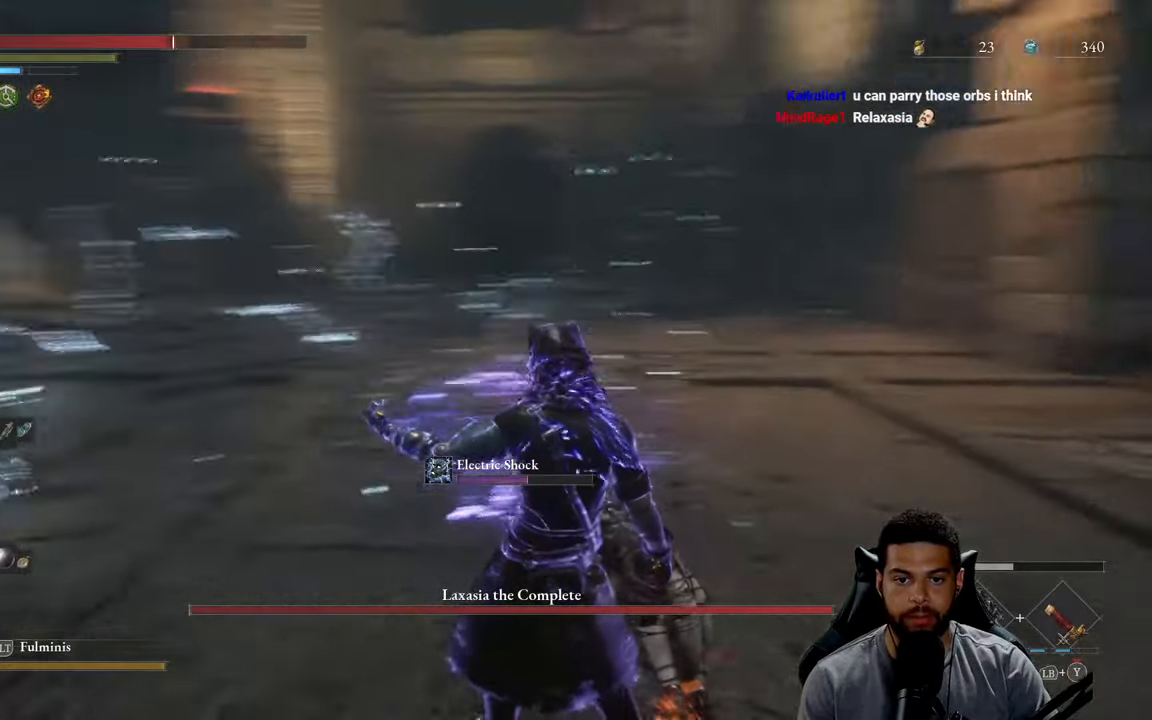
{"buttons": [], "left_stick": "right", "right_stick": "center", "events": [[383, "left_stick", "right"]]}
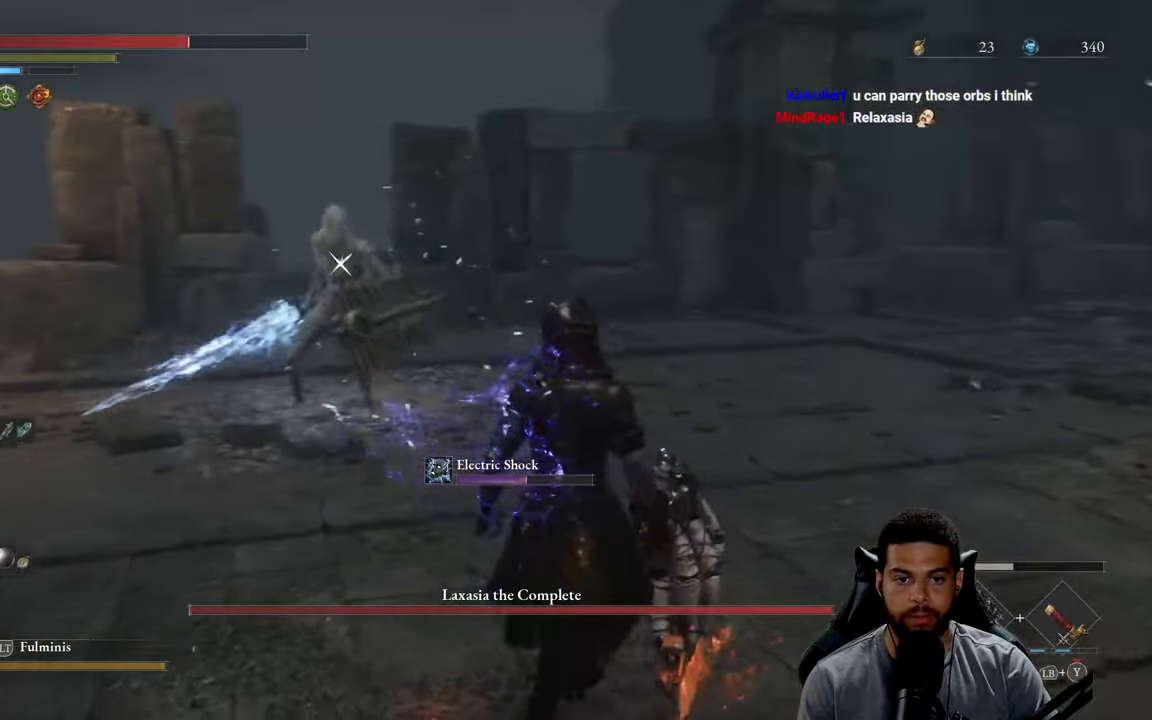
{"buttons": [], "left_stick": "up-right", "right_stick": "center", "events": [[300, "left_stick", "up-right"]]}
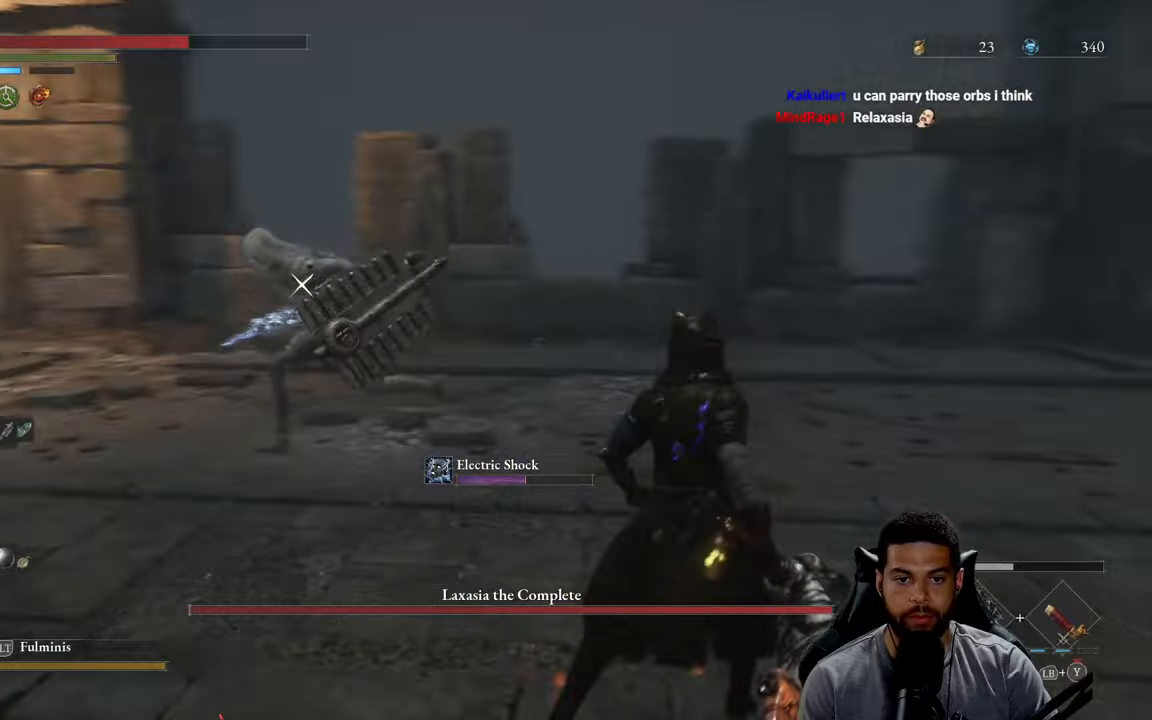
{"buttons": [], "left_stick": "up-right", "right_stick": "center", "events": []}
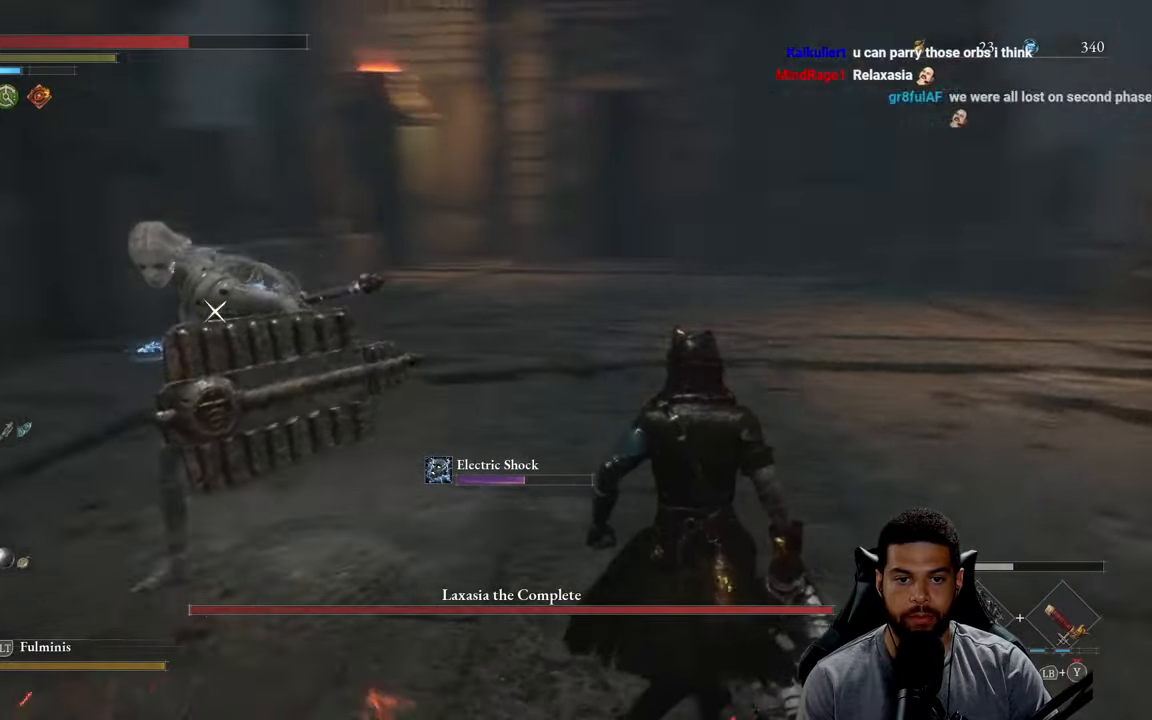
{"buttons": [], "left_stick": "right", "right_stick": "center", "events": [[184, "left_stick", "right"]]}
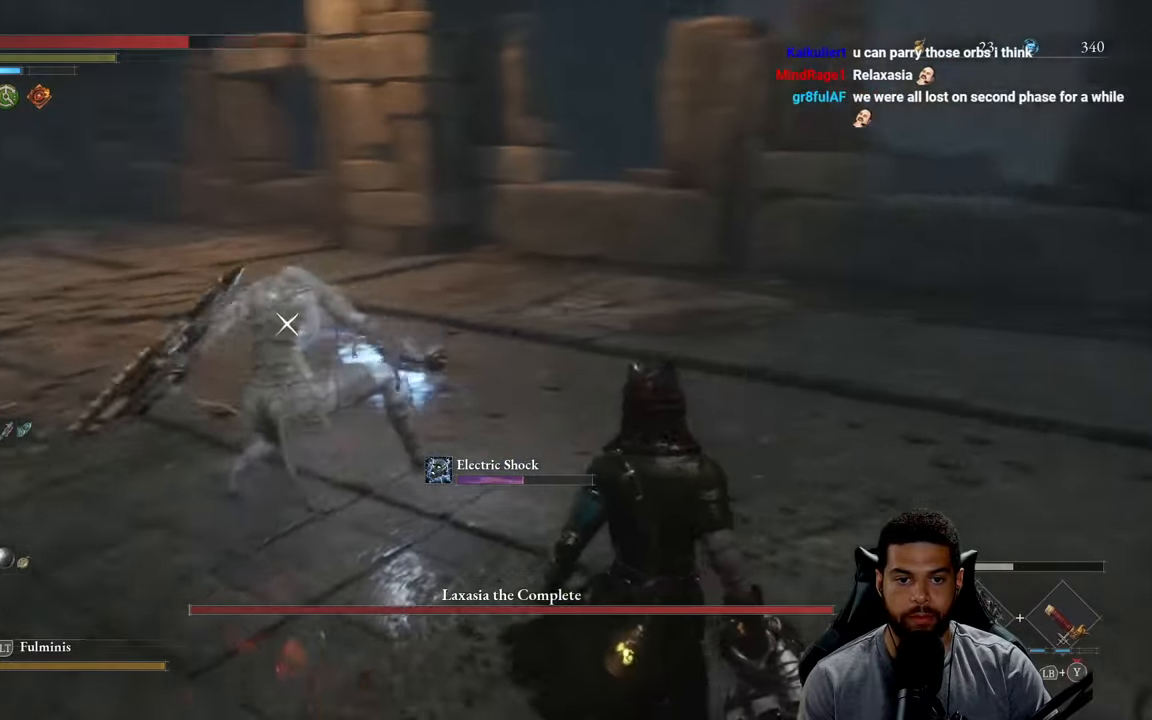
{"buttons": [], "left_stick": "up", "right_stick": "center", "events": [[267, "left_stick", "up"]]}
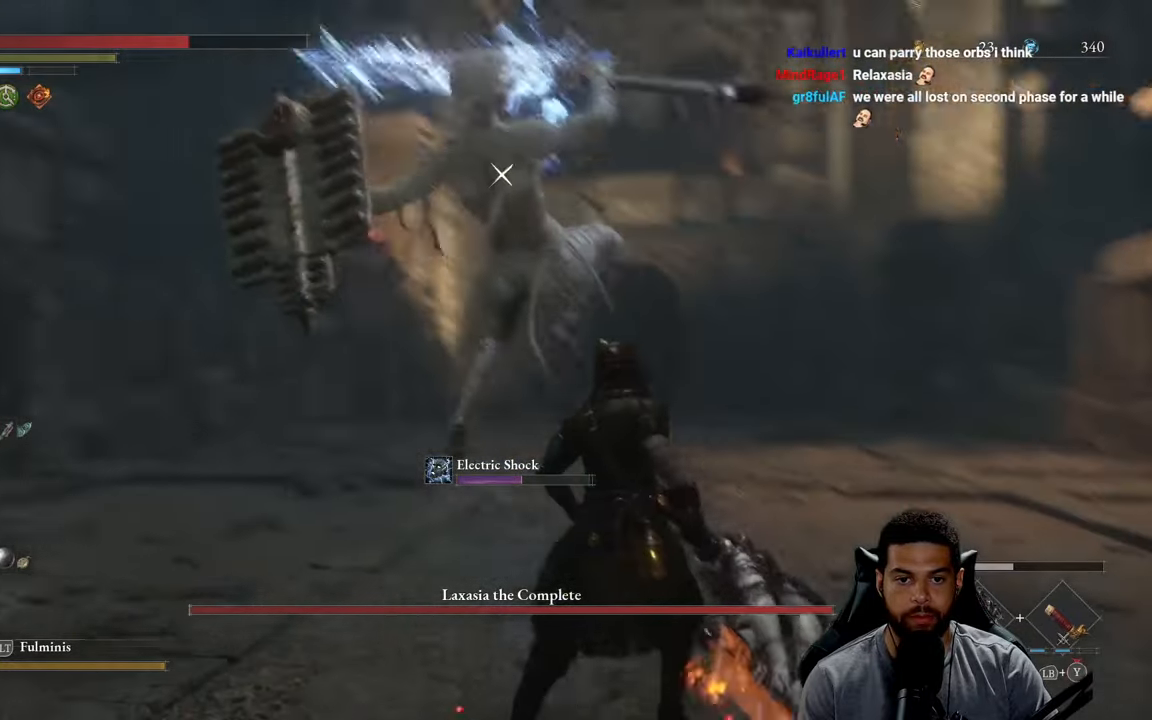
{"buttons": [], "left_stick": "up", "right_stick": "center", "events": [[134, "L1", "down"], [417, "L1", "up"]]}
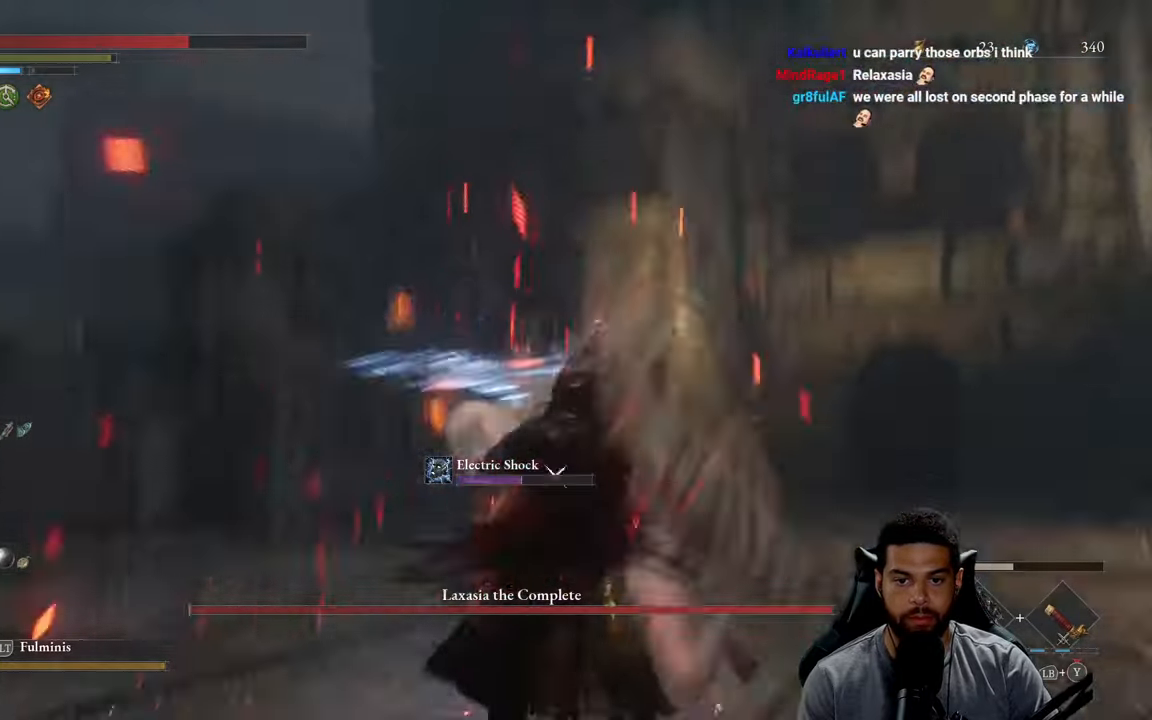
{"buttons": [], "left_stick": "right", "right_stick": "center", "events": [[100, "left_stick", "right"]]}
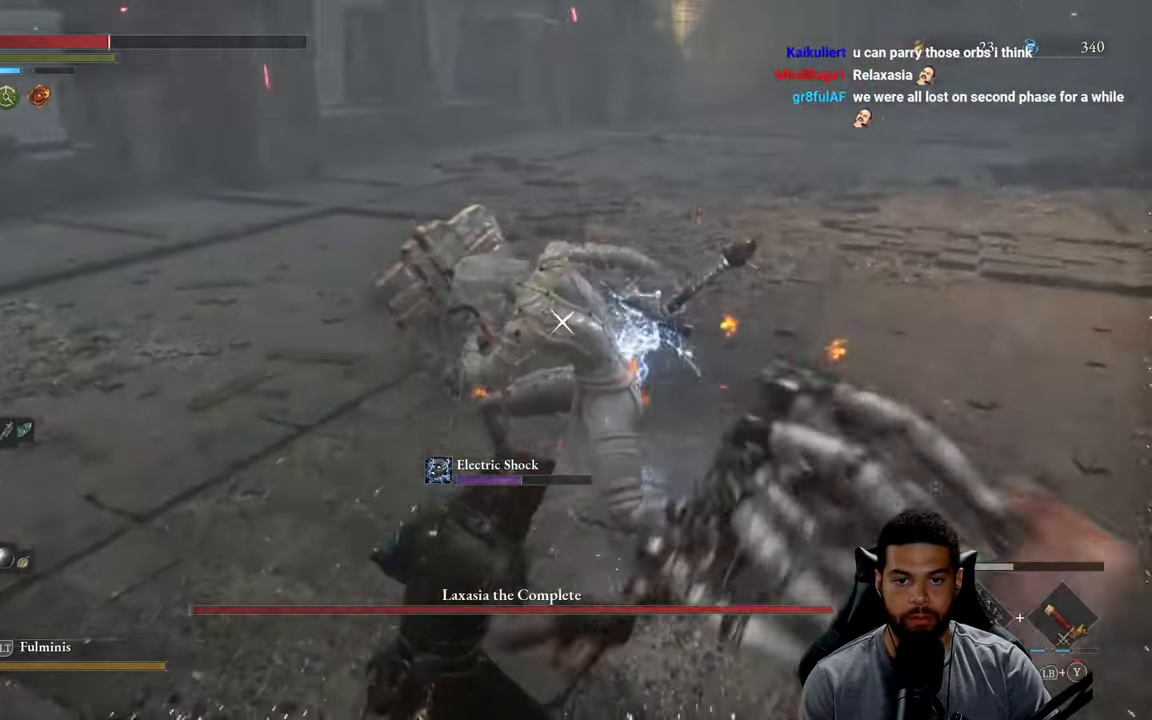
{"buttons": [], "left_stick": "up-right", "right_stick": "center", "events": [[217, "left_stick", "up-right"], [250, "R1", "down"], [334, "R1", "up"]]}
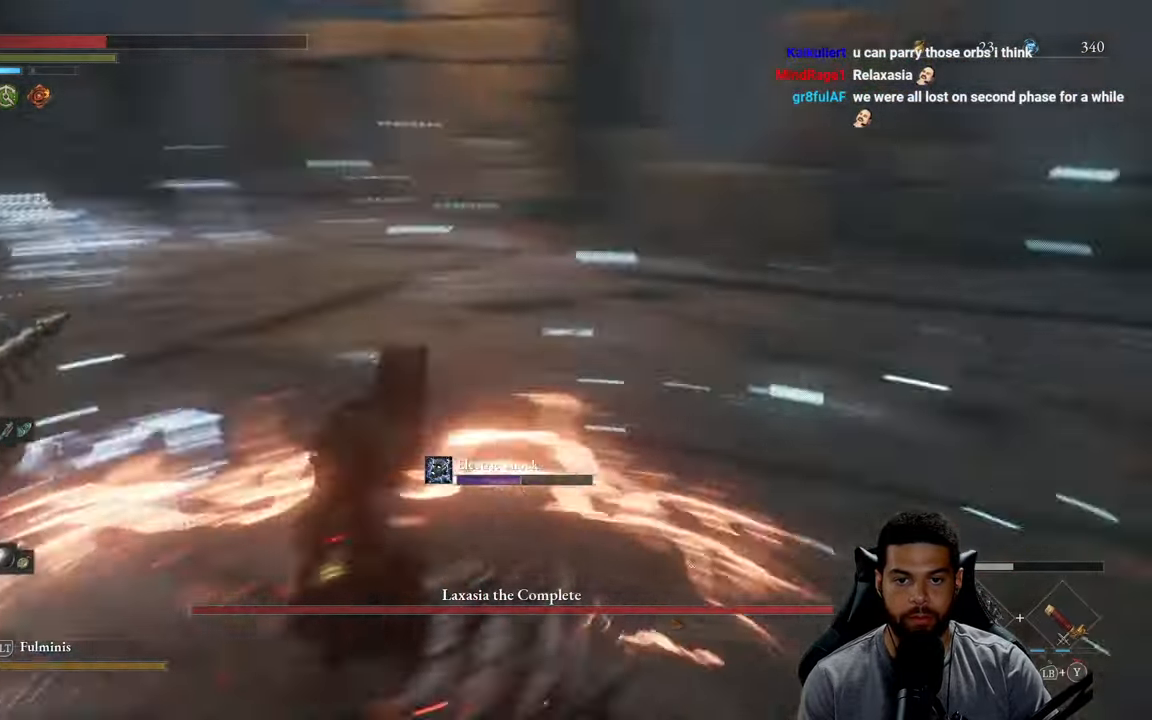
{"buttons": [], "left_stick": "up-right", "right_stick": "center", "events": []}
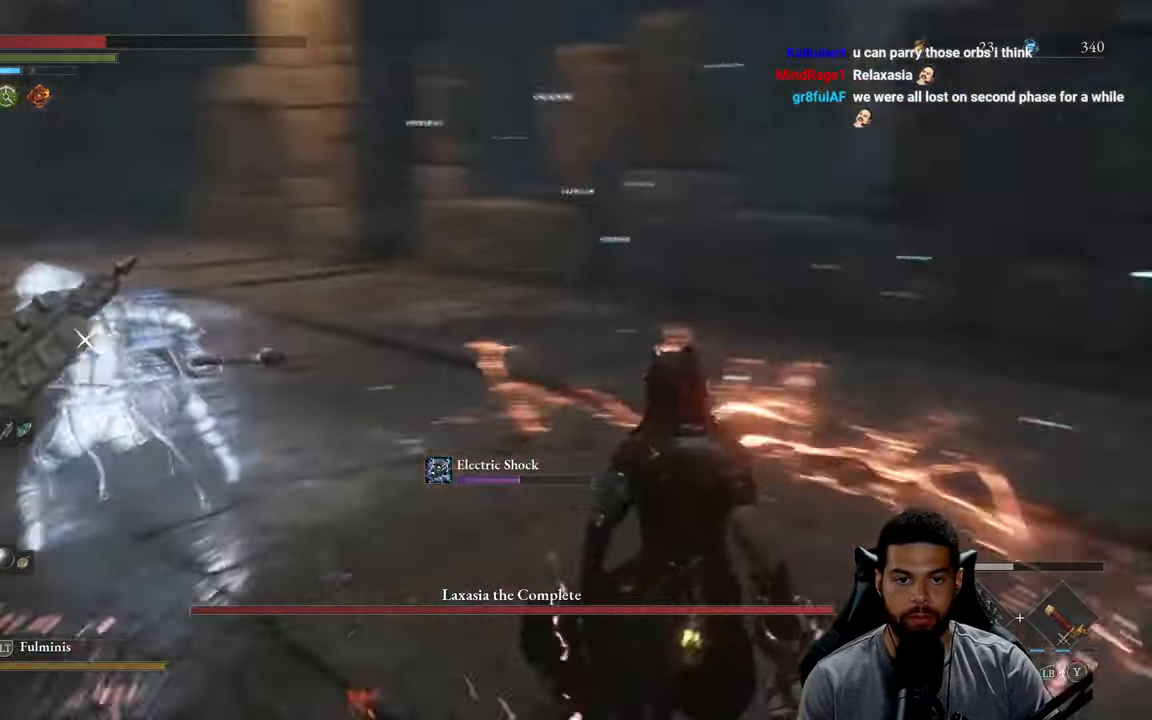
{"buttons": [], "left_stick": "up-right", "right_stick": "center", "events": []}
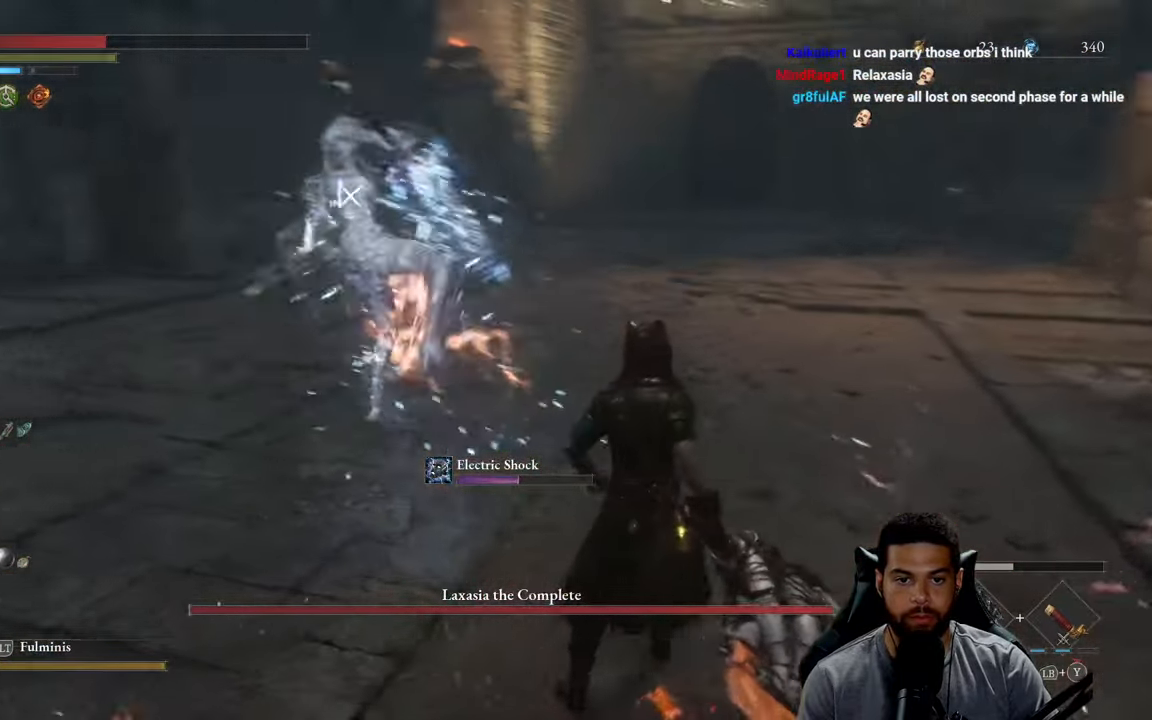
{"buttons": [], "left_stick": "up-right", "right_stick": "center", "events": [[67, "L1", "down"], [67, "left_stick", "up"], [200, "L1", "up"], [417, "left_stick", "up-right"]]}